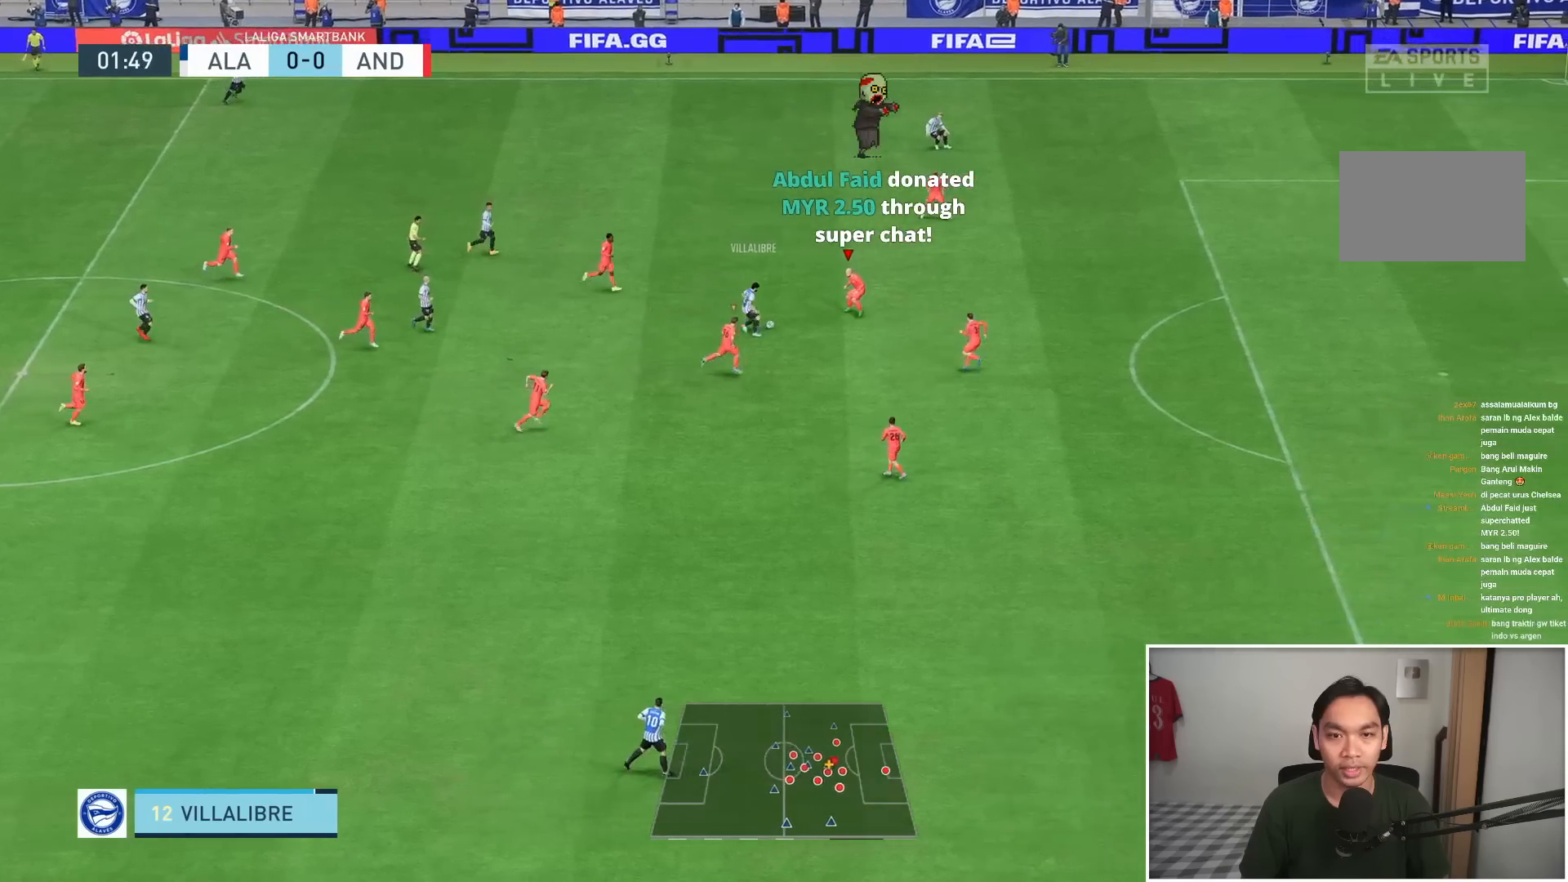
Gameplay with a controller (PlayStation layout); each line is a JSON object with the inputs held at the frame after it. "events" lists button and stick changes between this image and that frame as [ms after this image, input, new state], when the widget could be followed in between. Not read: L3 R3.
{"buttons": ["L2", "R1"], "left_stick": "up-left", "right_stick": "center", "events": [[267, "left_stick", "down-left"], [500, "left_stick", "up-left"]]}
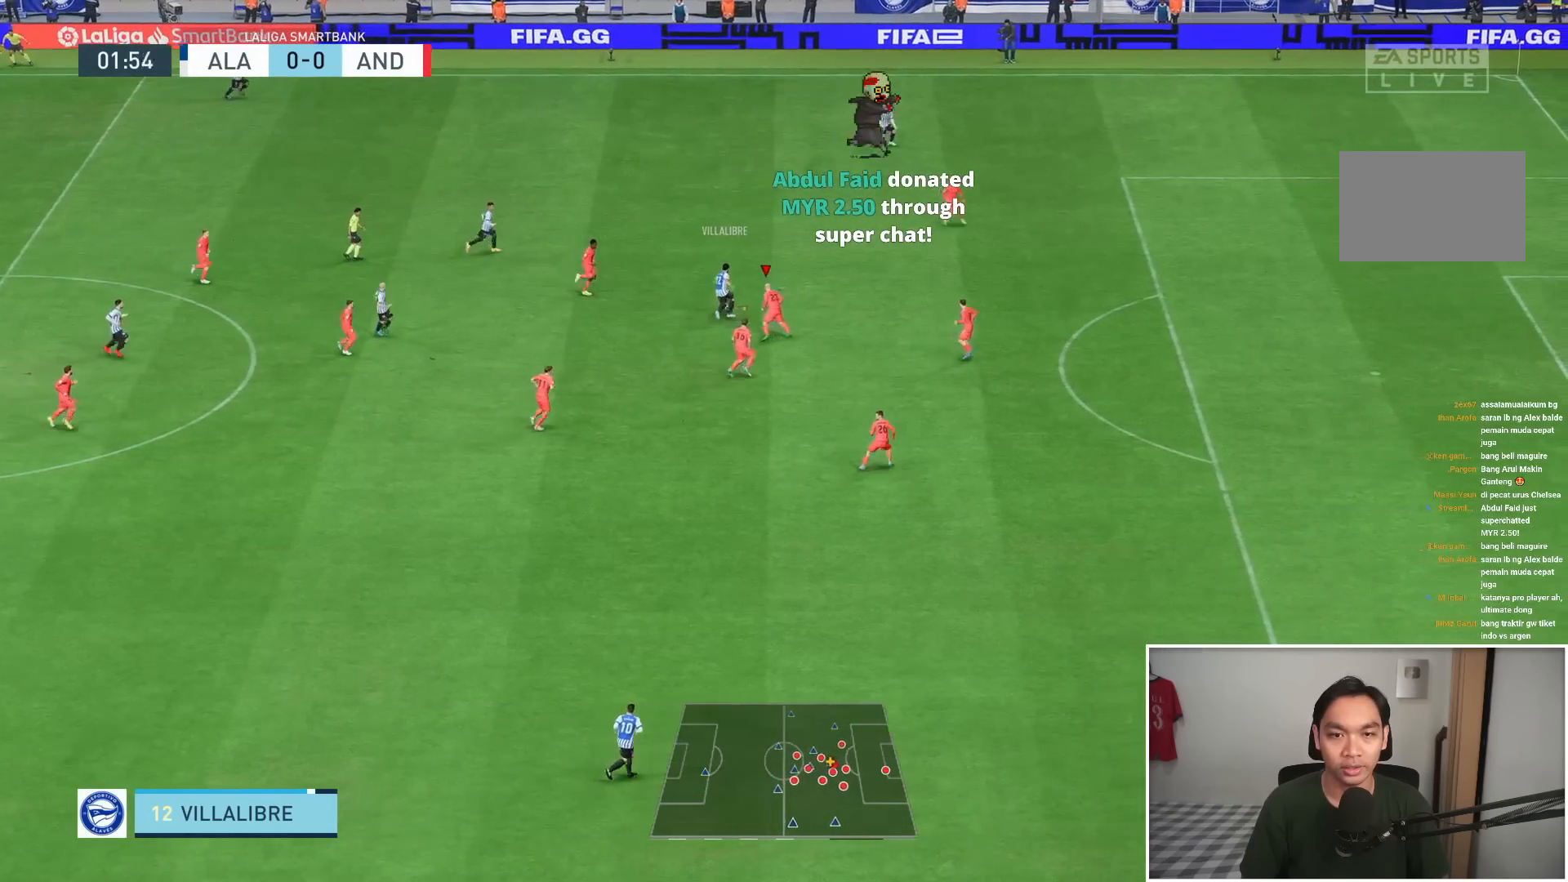
{"buttons": ["L2", "R1"], "left_stick": "right", "right_stick": "center", "events": [[100, "left_stick", "right"]]}
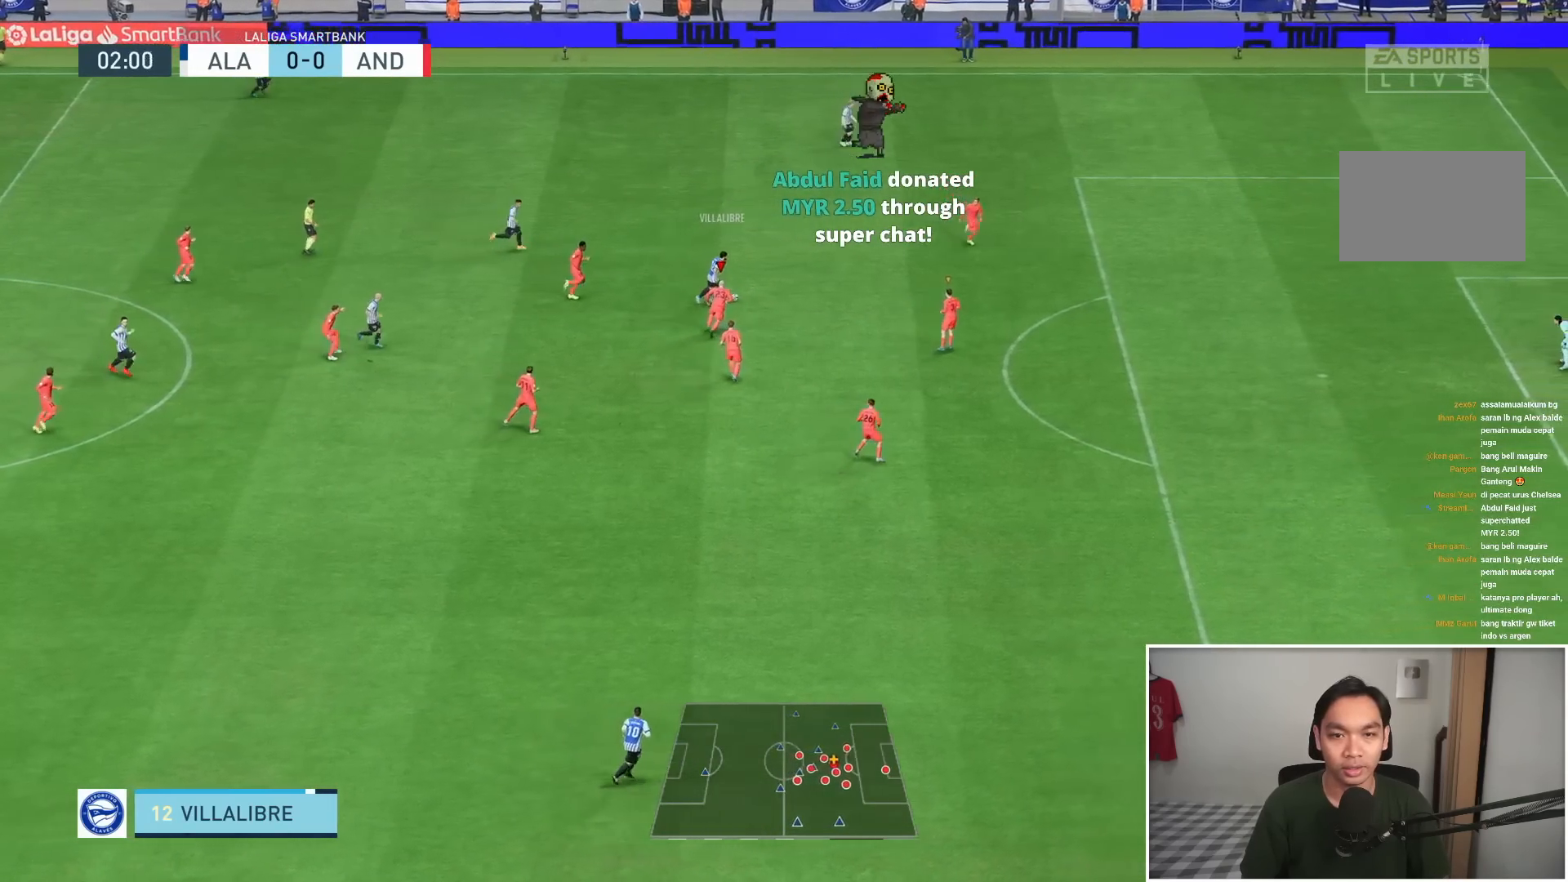
{"buttons": ["R1"], "left_stick": "right", "right_stick": "center", "events": [[33, "L2", "up"]]}
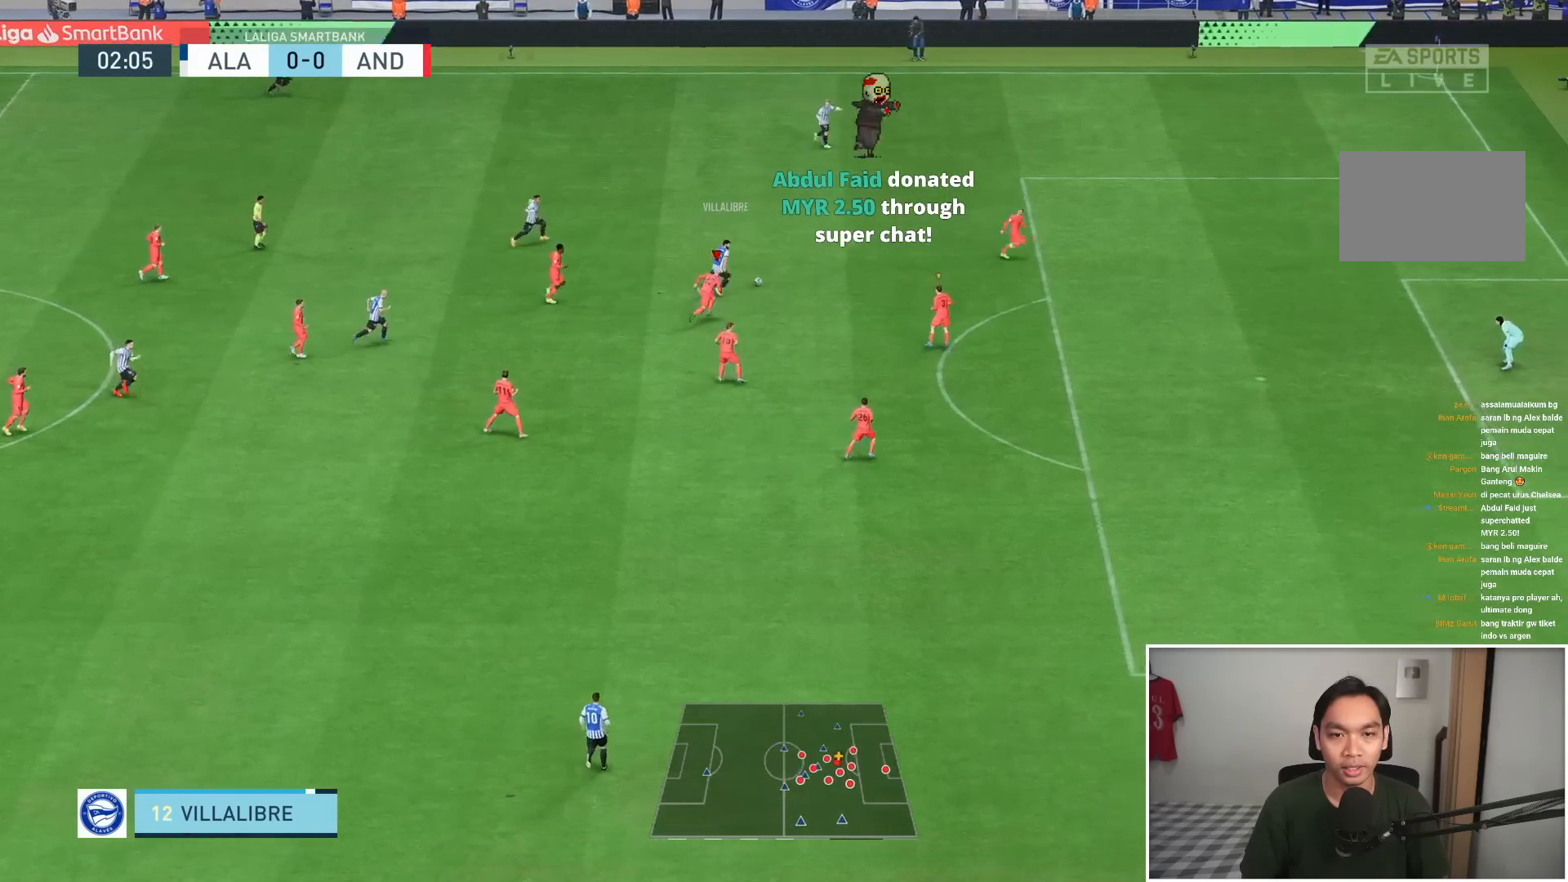
{"buttons": ["R1"], "left_stick": "up-left", "right_stick": "center", "events": [[300, "L1", "down"], [367, "left_stick", "up"], [467, "left_stick", "up-left"], [500, "L1", "up"]]}
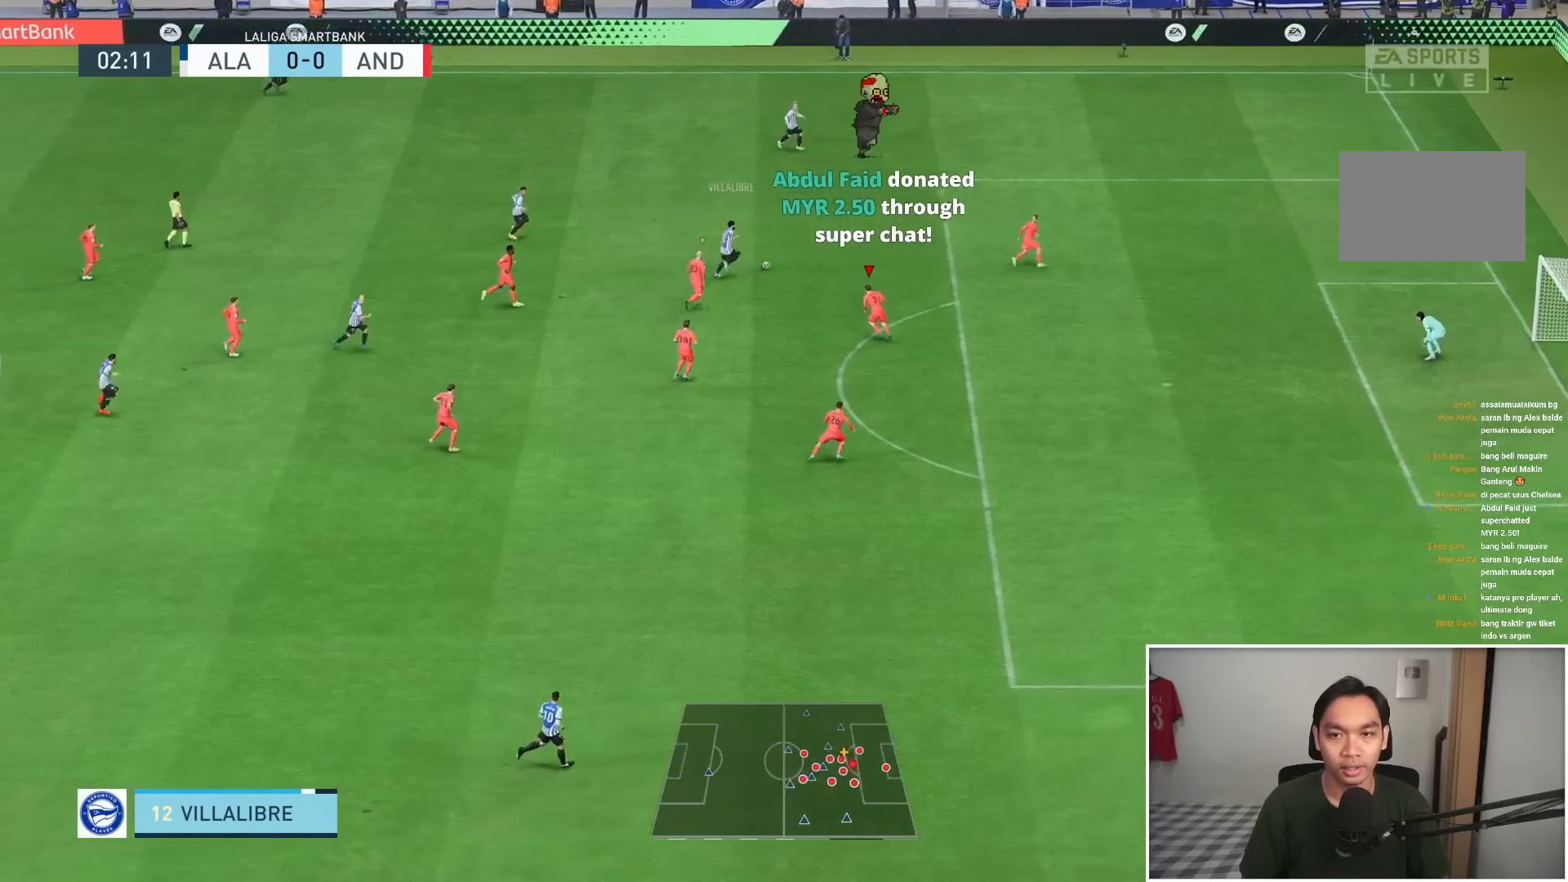
{"buttons": ["L1"], "left_stick": "up", "right_stick": "center", "events": [[100, "R1", "up"], [100, "left_stick", "up"], [233, "R1", "down"], [367, "L1", "down"], [500, "R1", "up"]]}
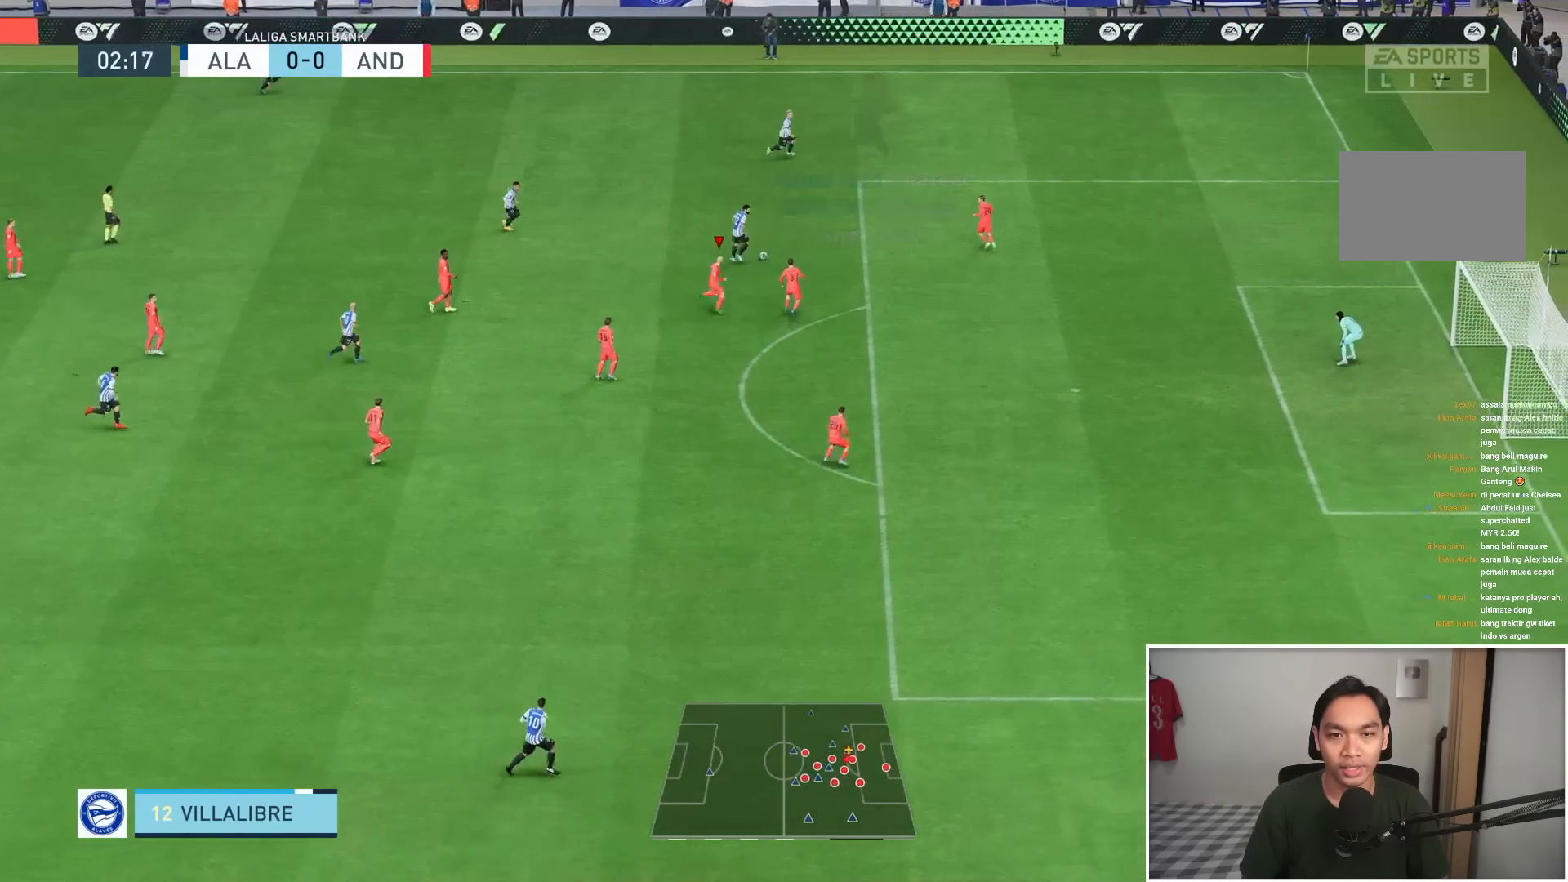
{"buttons": ["L2", "R1"], "left_stick": "down", "right_stick": "center", "events": [[33, "L1", "up"], [300, "L1", "down"], [367, "R1", "down"], [367, "left_stick", "down-right"], [383, "L2", "down"], [417, "L1", "up"], [483, "left_stick", "down"]]}
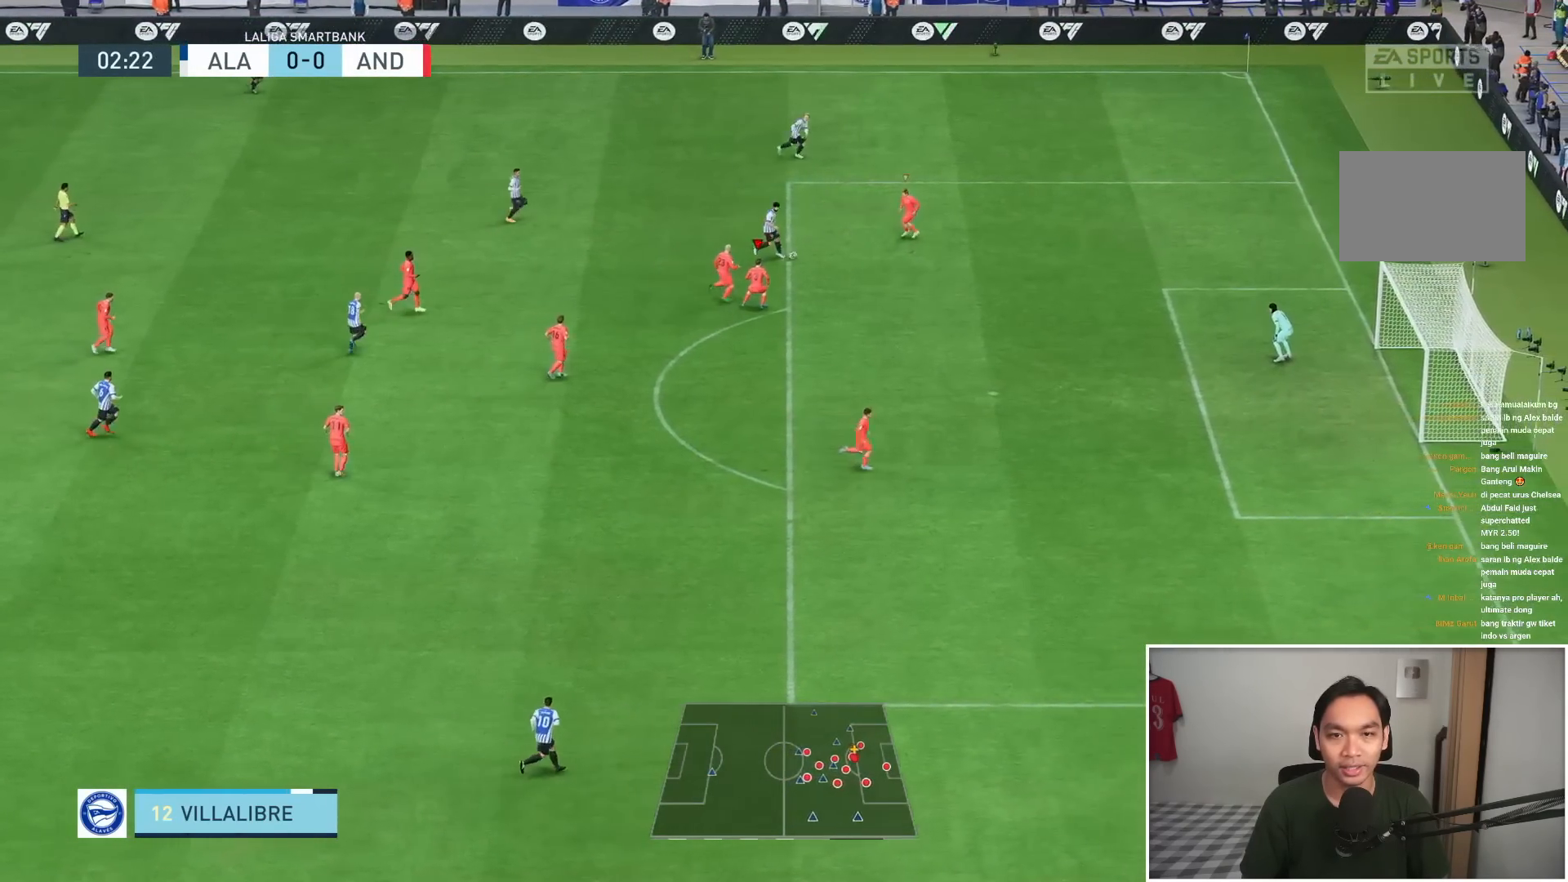
{"buttons": ["L2", "R1"], "left_stick": "down", "right_stick": "center"}
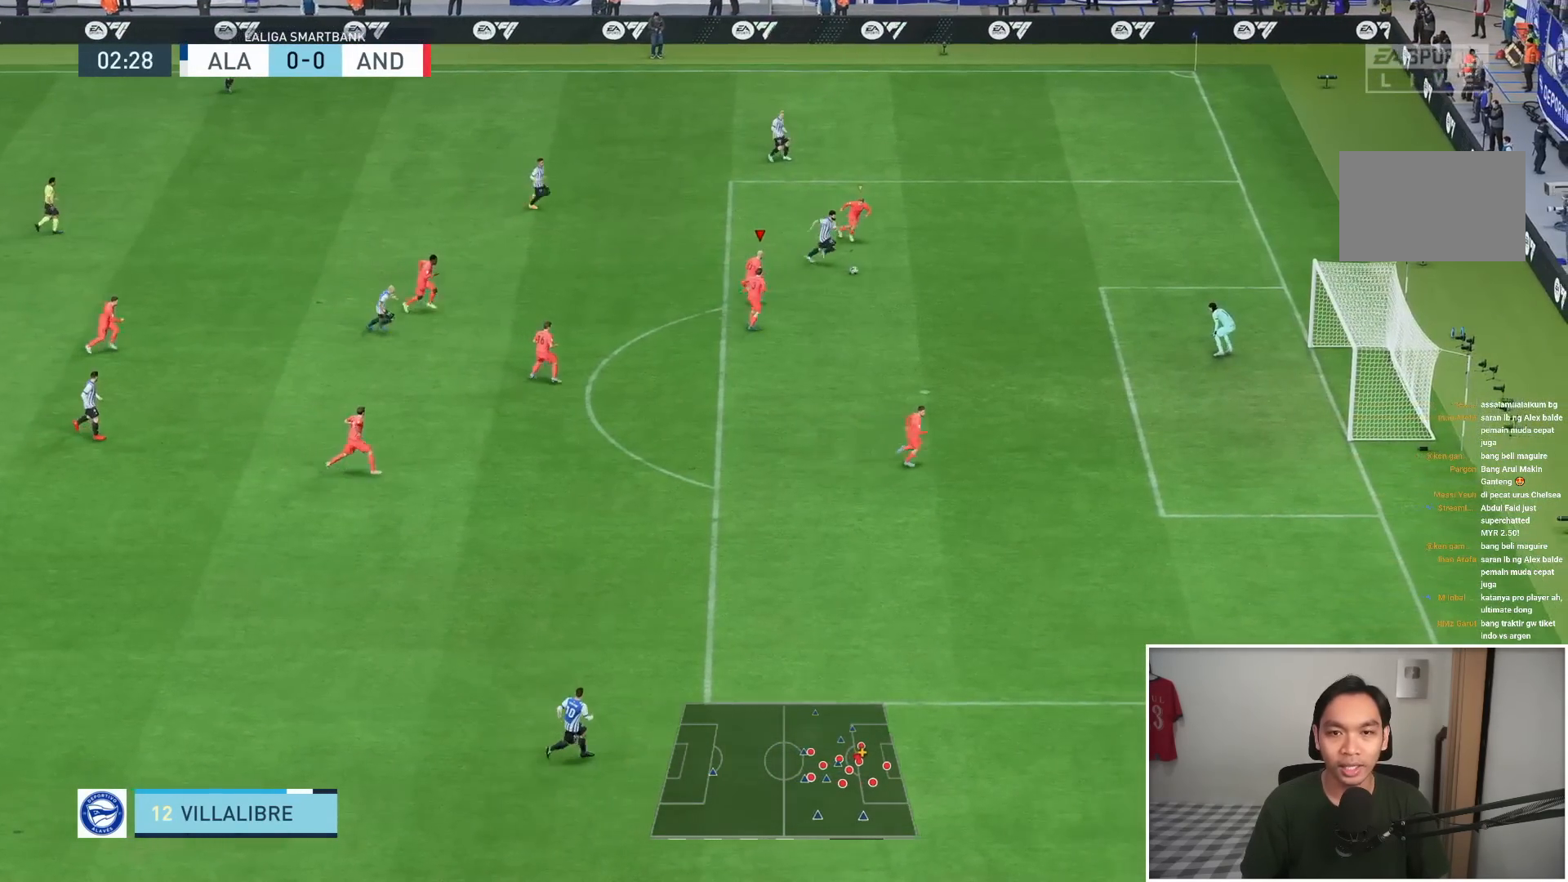
{"buttons": ["TRIANGLE", "R1"], "left_stick": "down-left", "right_stick": "center", "events": [[83, "left_stick", "down-right"], [117, "L2", "up"], [383, "TRIANGLE", "down"], [383, "left_stick", "down"], [483, "left_stick", "down-left"]]}